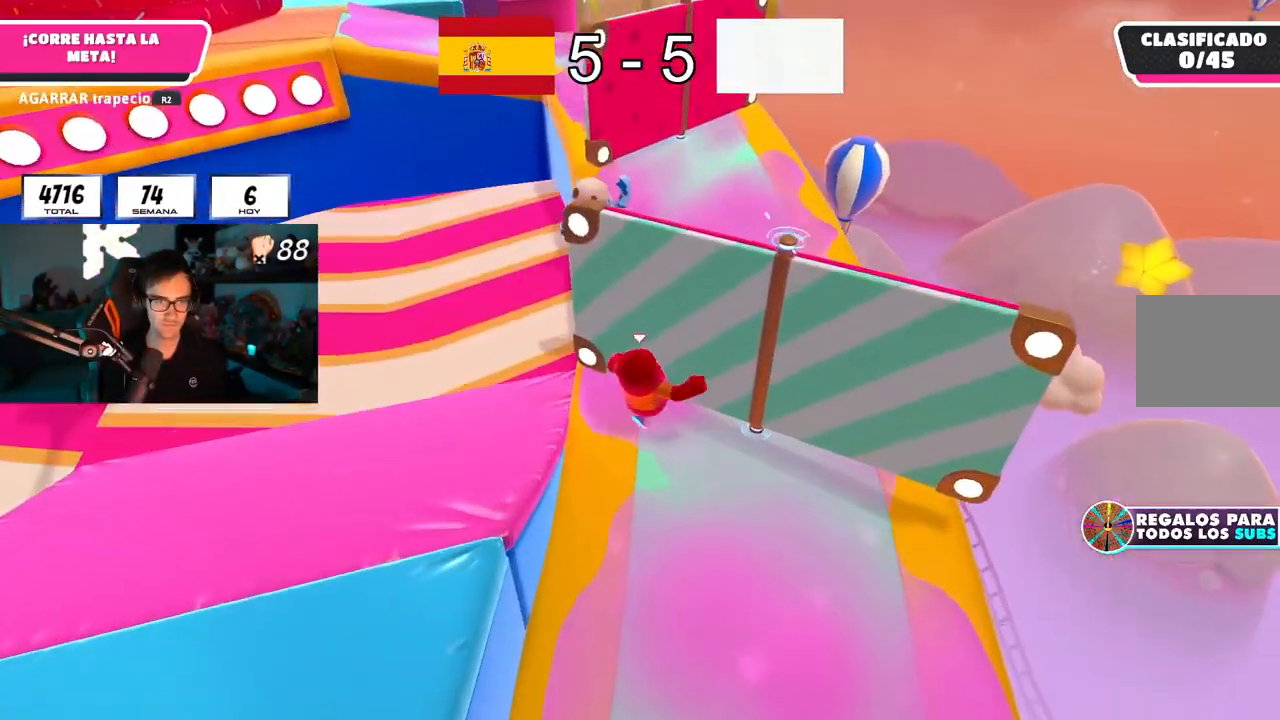
Gameplay with a controller (PlayStation layout); each line is a JSON object with the inputs held at the frame after it. "button_events" lists button changes between this image and that frame as [ms after this image, input, new state], when the widget could be followed in between (sticks are given only as held states).
{"buttons": [], "left_stick": "up-left", "right_stick": "center", "button_events": []}
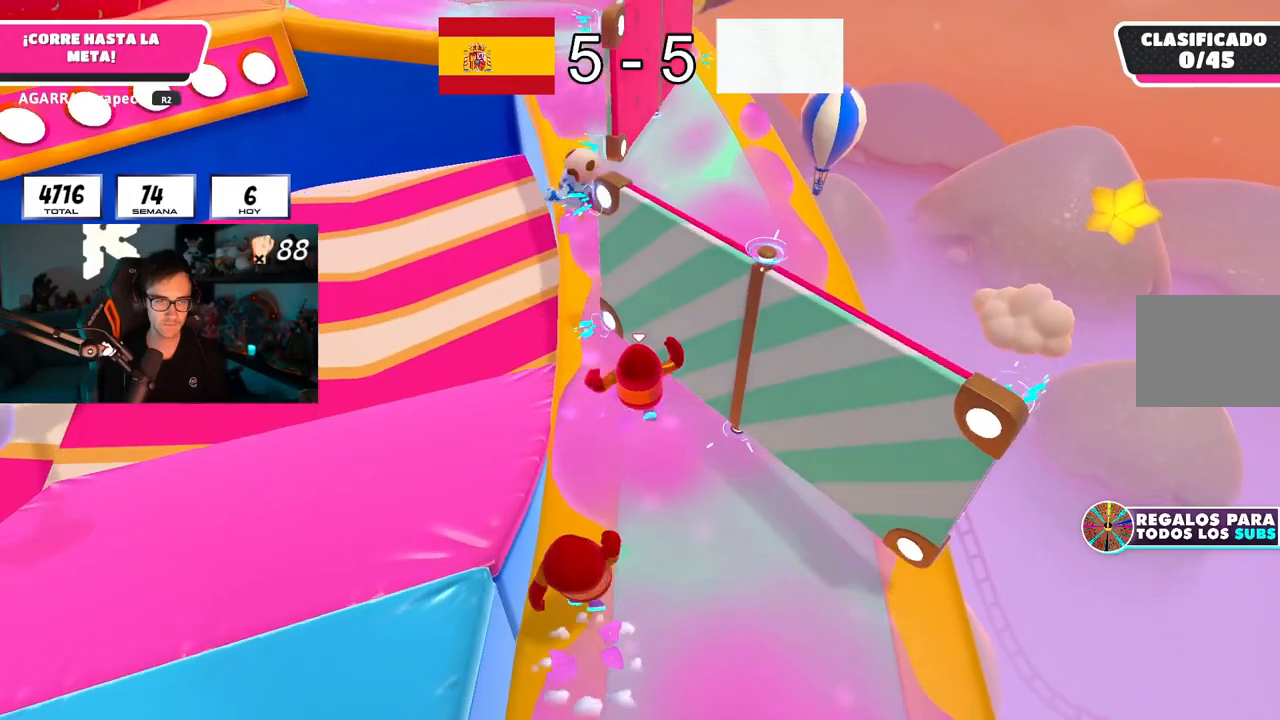
{"buttons": ["CROSS"], "left_stick": "up", "right_stick": "center", "button_events": [[401, "CROSS", "down"]]}
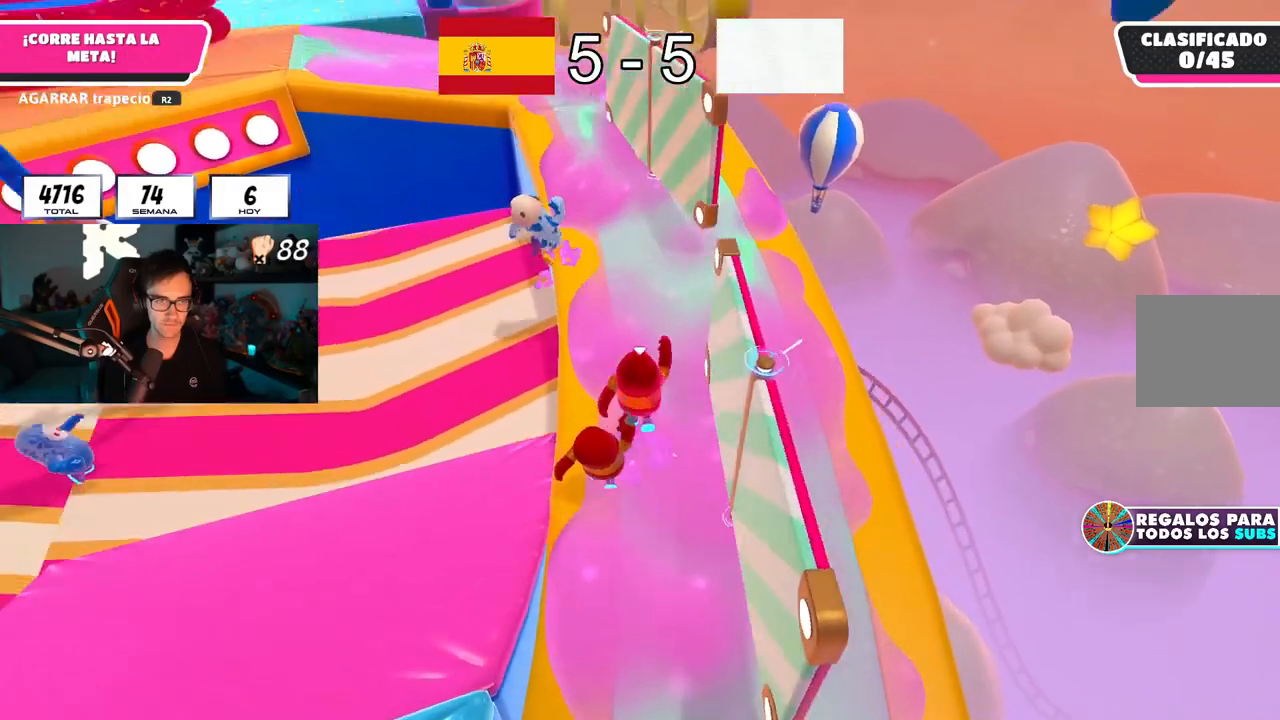
{"buttons": [], "left_stick": "up", "right_stick": "center", "button_events": [[33, "CROSS", "up"]]}
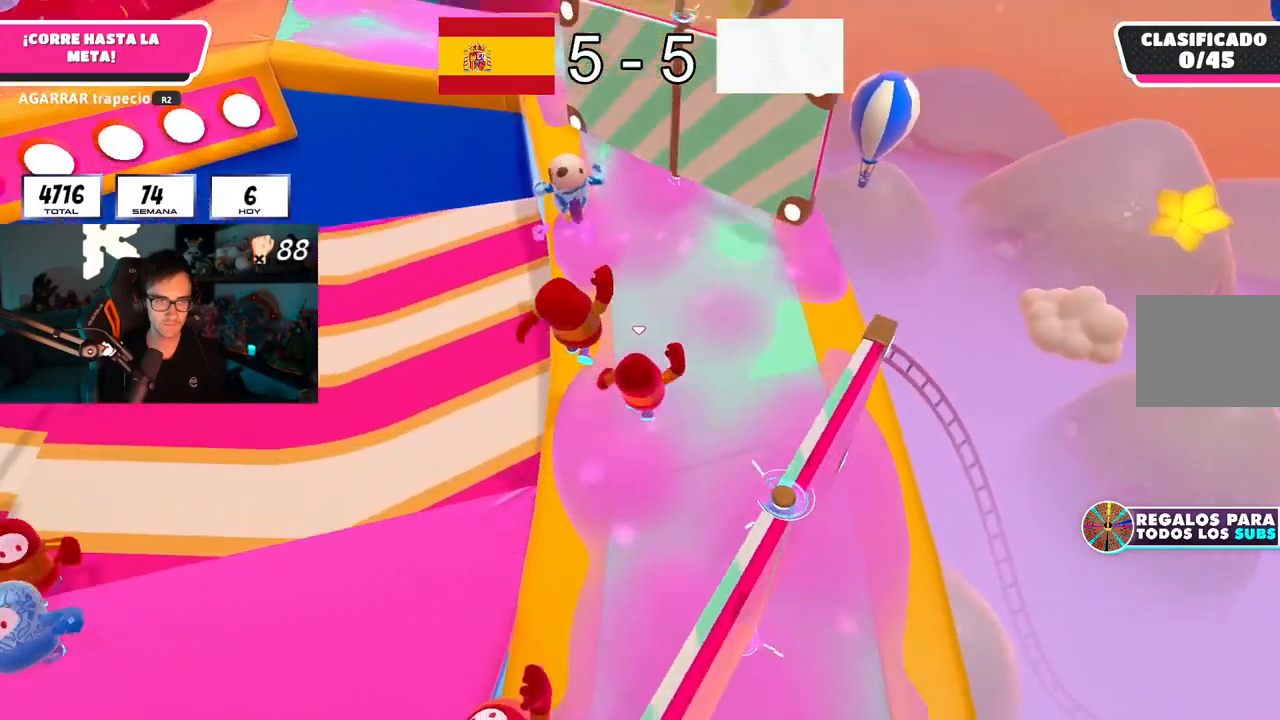
{"buttons": [], "left_stick": "up-left", "right_stick": "center", "button_events": [[84, "CROSS", "down"], [217, "CROSS", "up"]]}